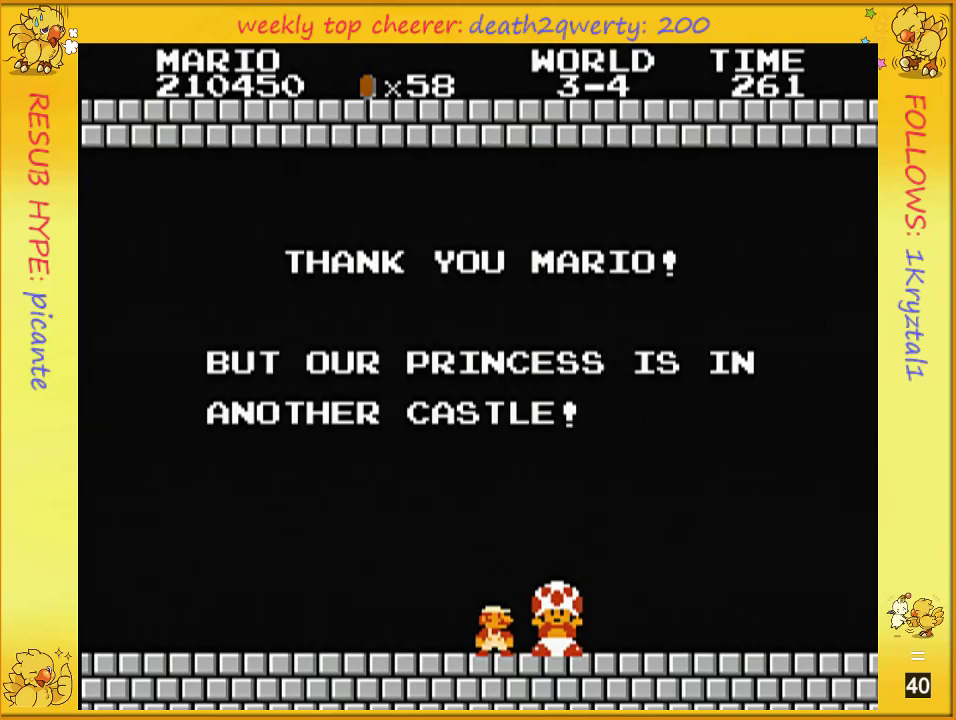
Gameplay with a controller (Nintendo layout); each line is a JSON object with the inputs held at the frame after it. "events" lists button and stick changes between this image and that frame as [ms after this image, input, new state], when the widget could be followed in between. Not read: L3 R3.
{"buttons": [], "events": [[317, "A", "down"], [367, "A", "up"], [433, "A", "down"], [500, "A", "up"]]}
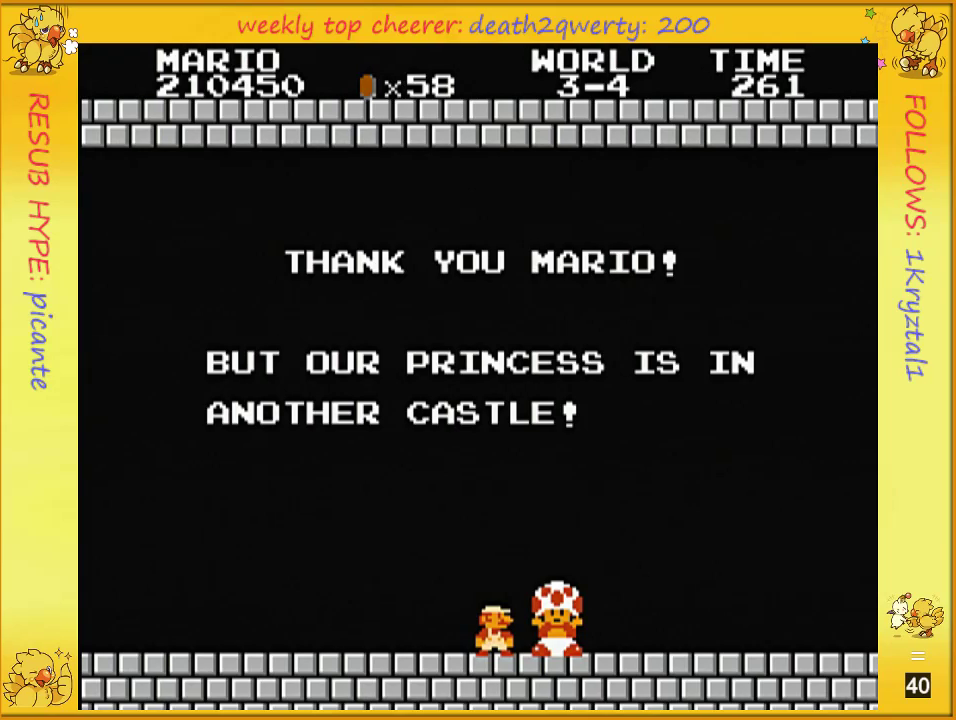
{"buttons": ["A"], "events": [[117, "A", "down"], [150, "A", "up"], [217, "A", "down"], [283, "A", "up"], [367, "A", "down"], [400, "A", "up"], [500, "A", "down"]]}
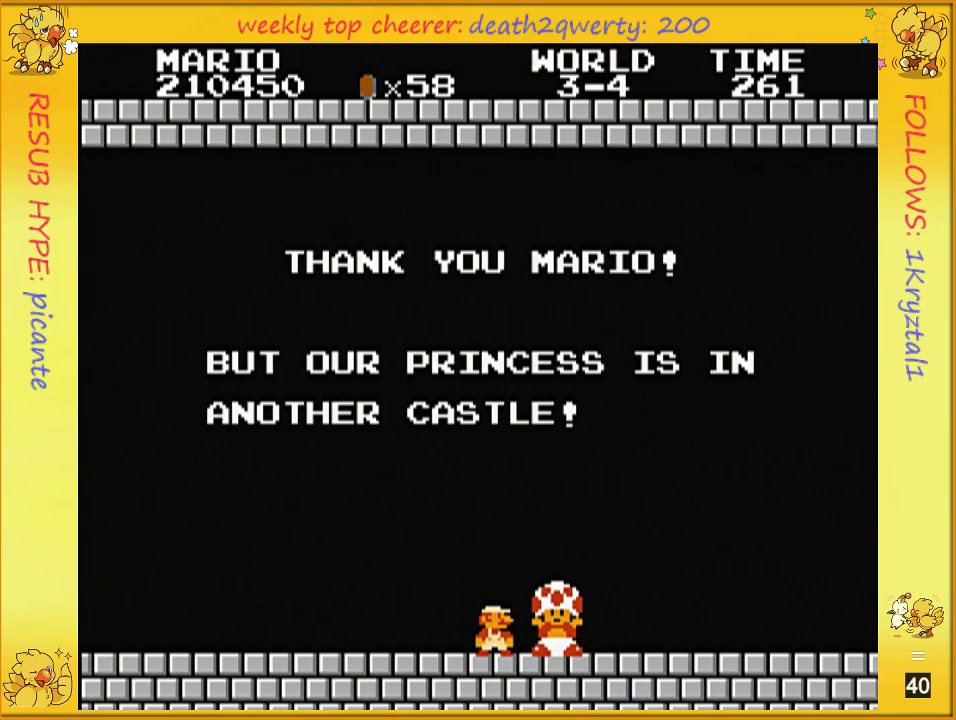
{"buttons": [], "events": [[33, "A", "up"], [150, "A", "down"], [217, "A", "up"], [283, "A", "down"], [317, "A", "up"], [400, "A", "down"], [467, "A", "up"]]}
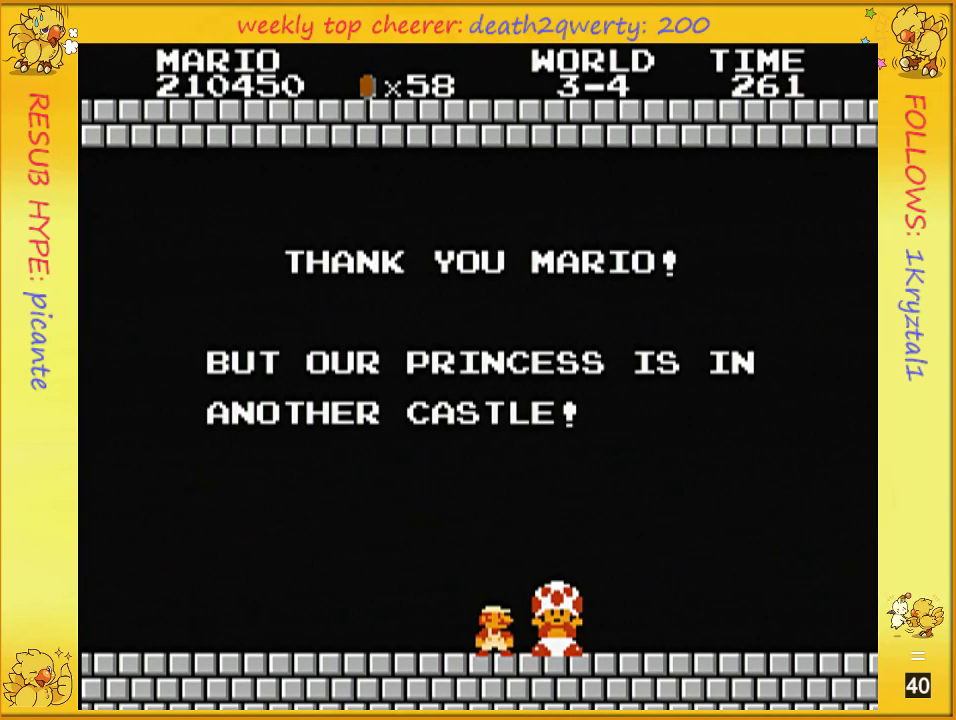
{"buttons": ["A", "DPAD_UP", "DPAD_RIGHT"], "events": [[83, "A", "down"], [83, "DPAD_UP", "down"], [117, "A", "up"], [117, "DPAD_RIGHT", "down"], [217, "A", "down"], [250, "A", "up"], [333, "A", "down"], [367, "A", "up"], [500, "A", "down"]]}
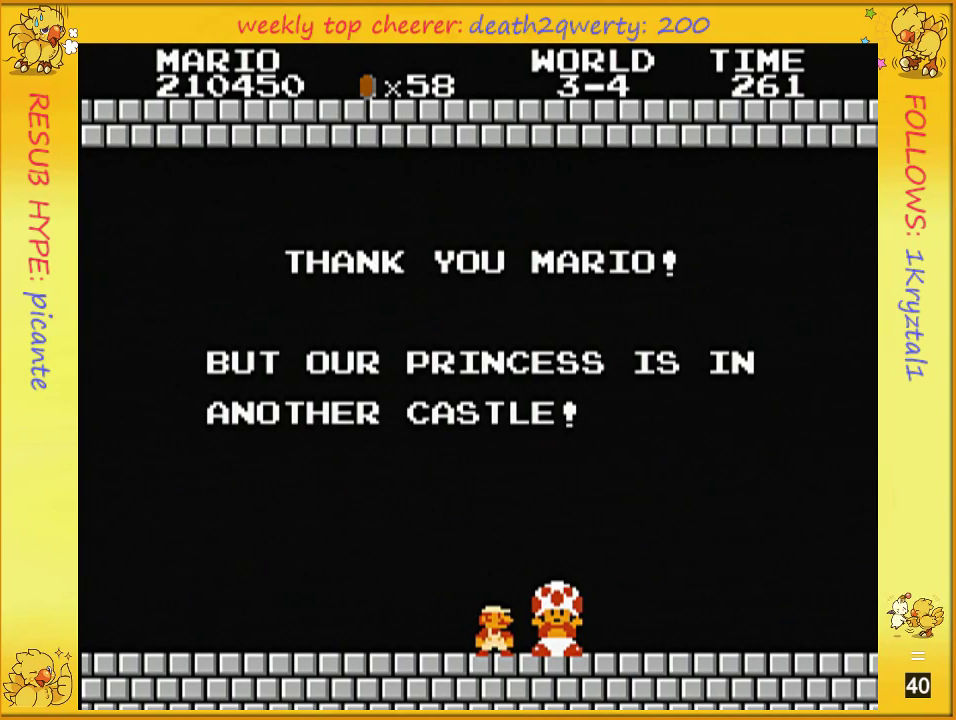
{"buttons": ["DPAD_UP", "DPAD_RIGHT"], "events": [[50, "A", "up"], [150, "A", "down"], [183, "A", "up"], [283, "A", "down"], [333, "A", "up"], [433, "A", "down"], [467, "A", "up"]]}
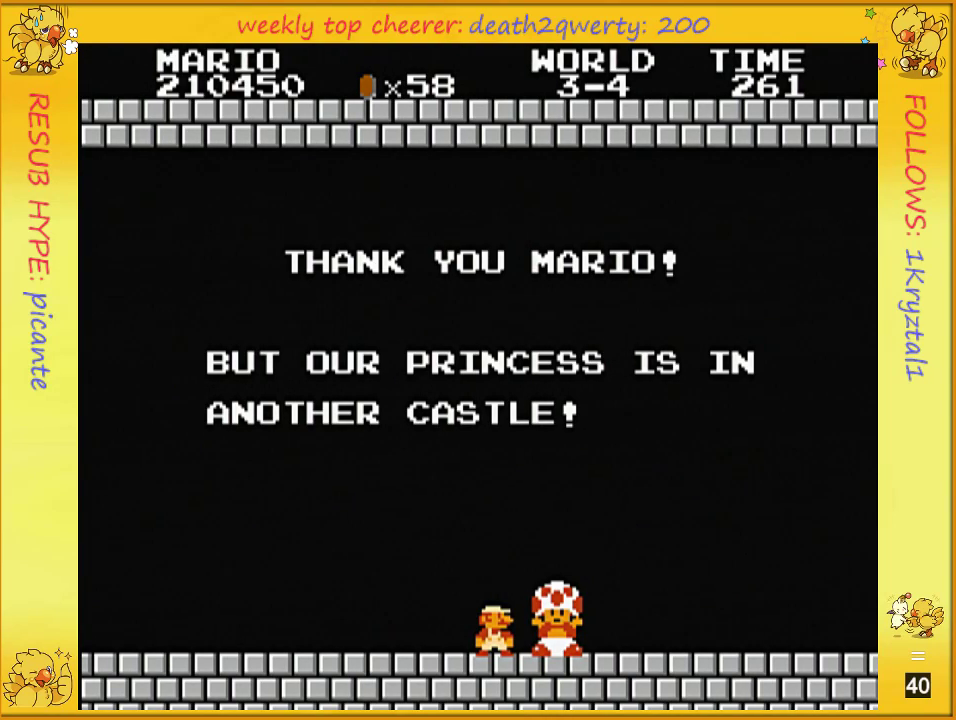
{"buttons": ["A", "DPAD_UP", "DPAD_RIGHT"], "events": [[83, "A", "down"], [117, "A", "up"], [217, "A", "down"], [283, "A", "up"], [333, "A", "down"], [400, "A", "up"], [500, "A", "down"]]}
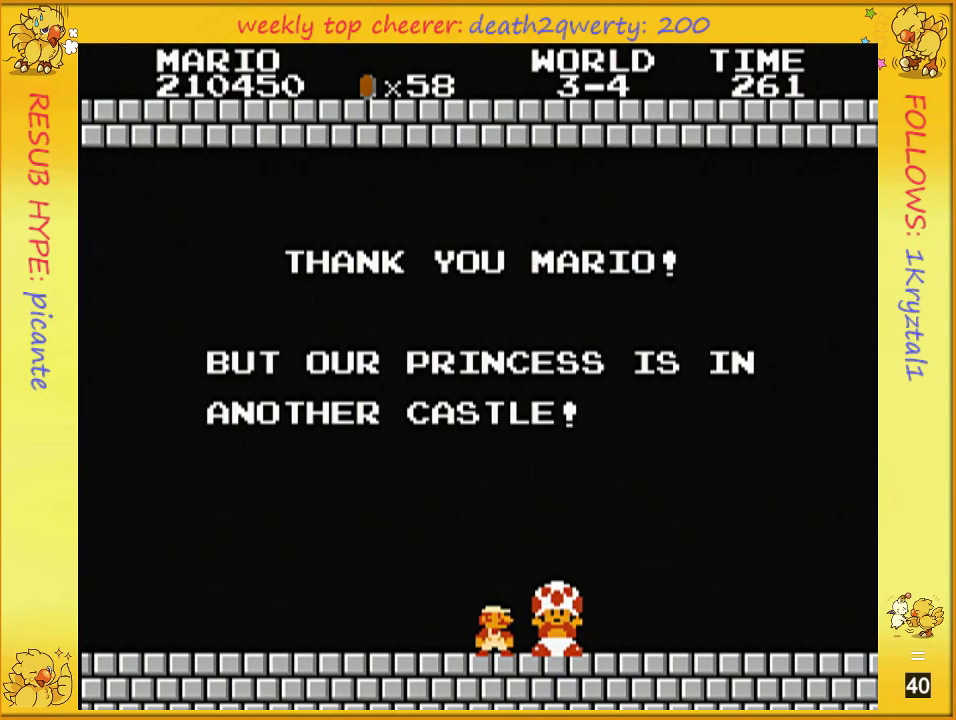
{"buttons": ["DPAD_UP", "DPAD_RIGHT"], "events": [[33, "A", "up"], [150, "A", "down"], [217, "A", "up"], [283, "A", "down"], [350, "A", "up"], [433, "A", "down"], [500, "A", "up"]]}
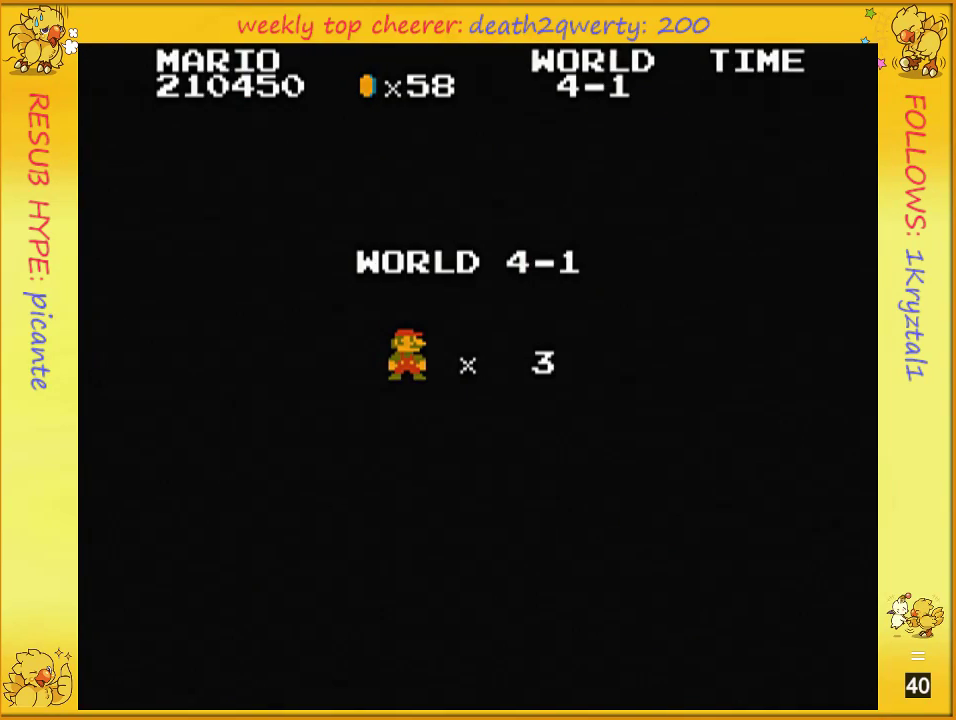
{"buttons": ["B", "DPAD_UP", "DPAD_RIGHT"], "events": [[67, "A", "down"], [117, "A", "up"], [217, "B", "down"]]}
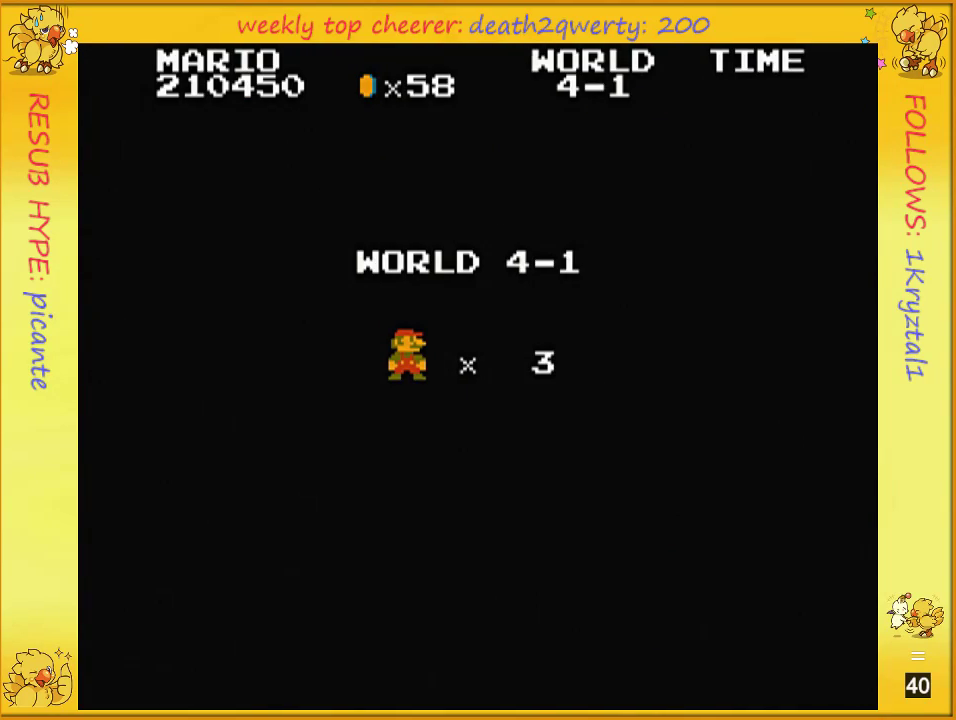
{"buttons": ["B", "DPAD_UP", "DPAD_RIGHT"], "events": []}
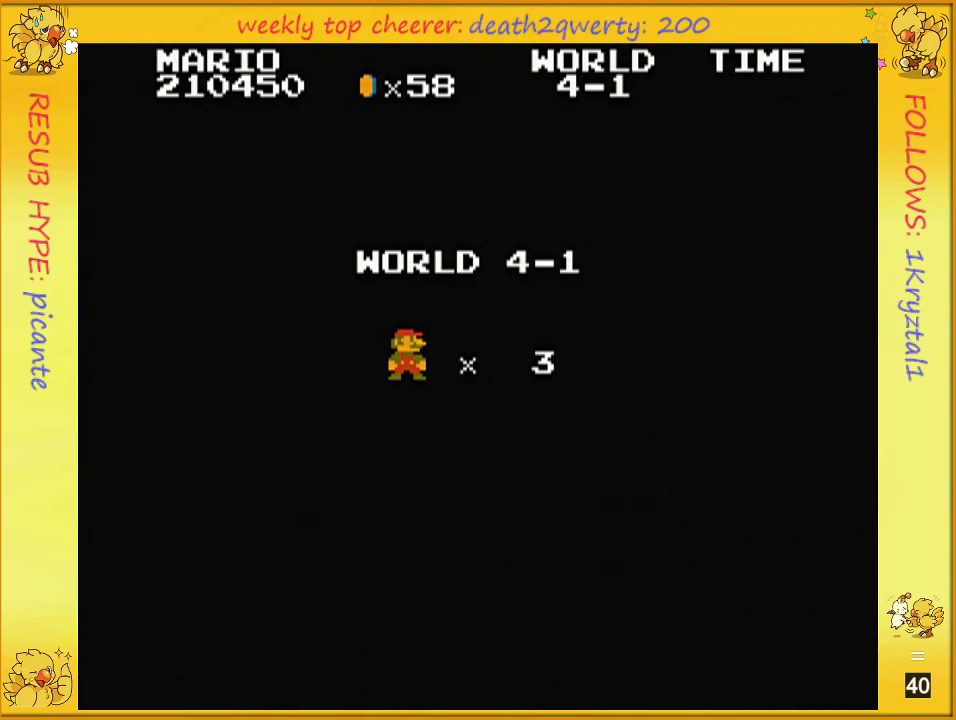
{"buttons": ["B", "DPAD_UP", "DPAD_RIGHT"], "events": []}
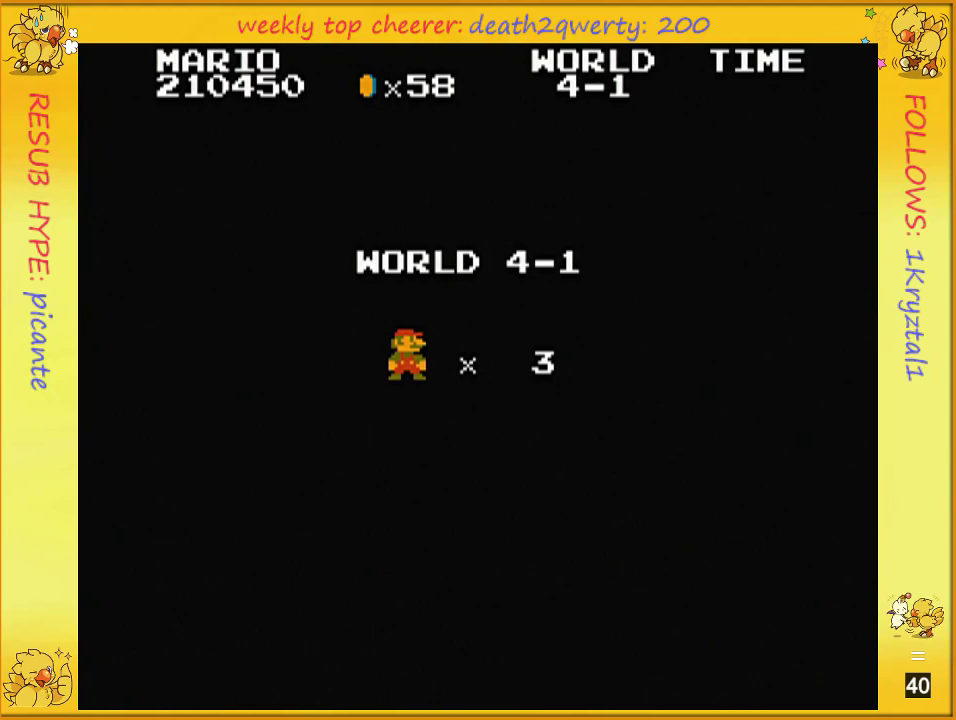
{"buttons": ["B", "DPAD_UP", "DPAD_RIGHT"], "events": []}
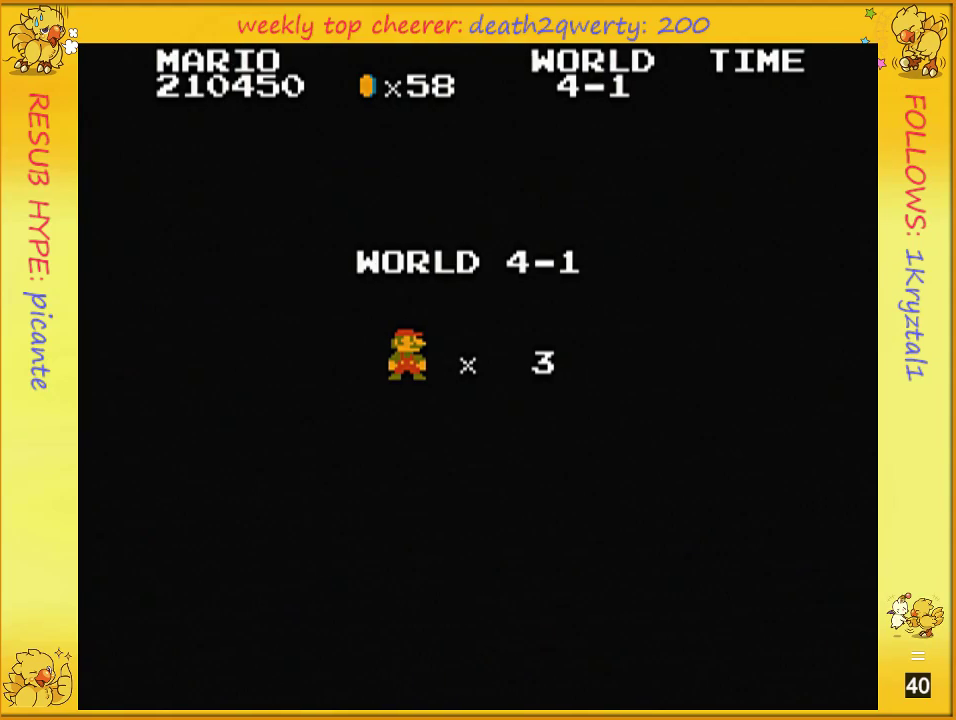
{"buttons": ["B", "DPAD_UP", "DPAD_RIGHT"], "events": []}
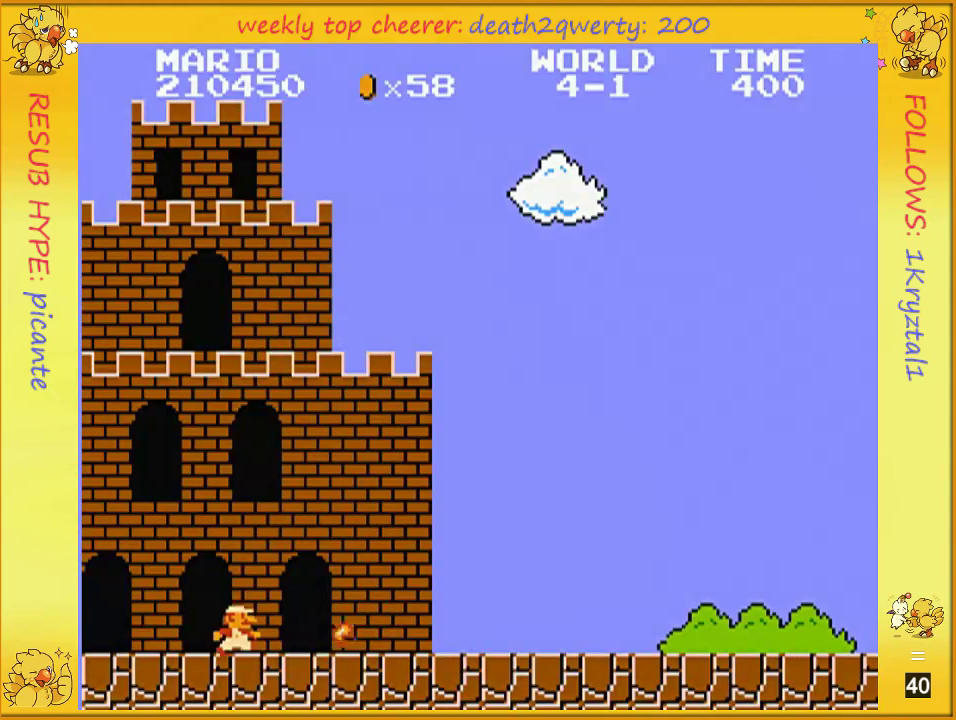
{"buttons": ["B", "DPAD_UP", "DPAD_RIGHT"], "events": []}
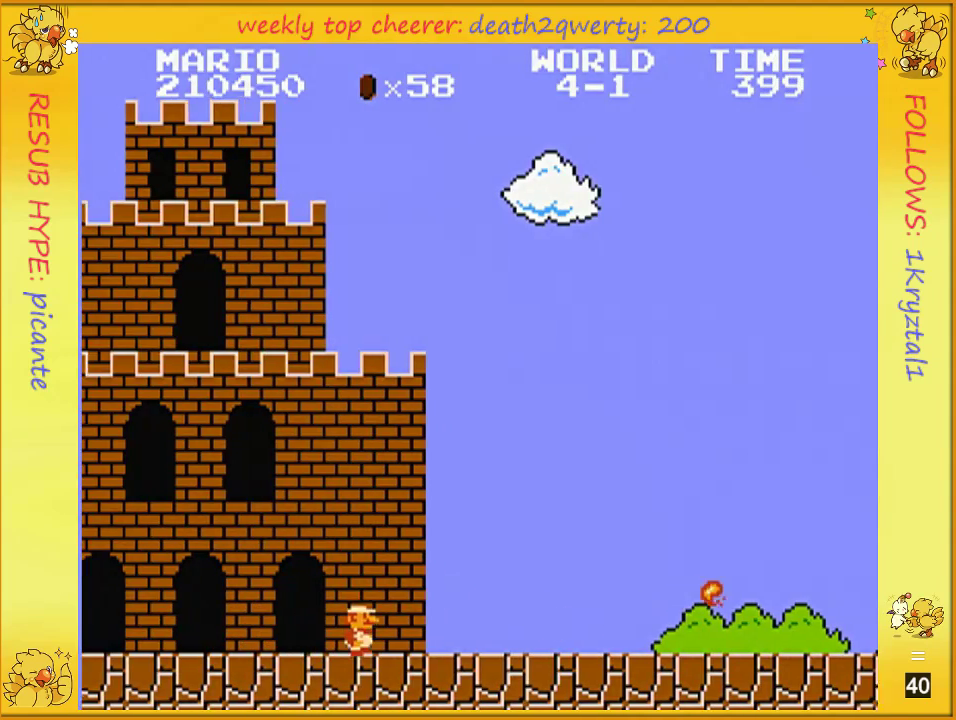
{"buttons": ["B", "DPAD_UP", "DPAD_RIGHT"], "events": []}
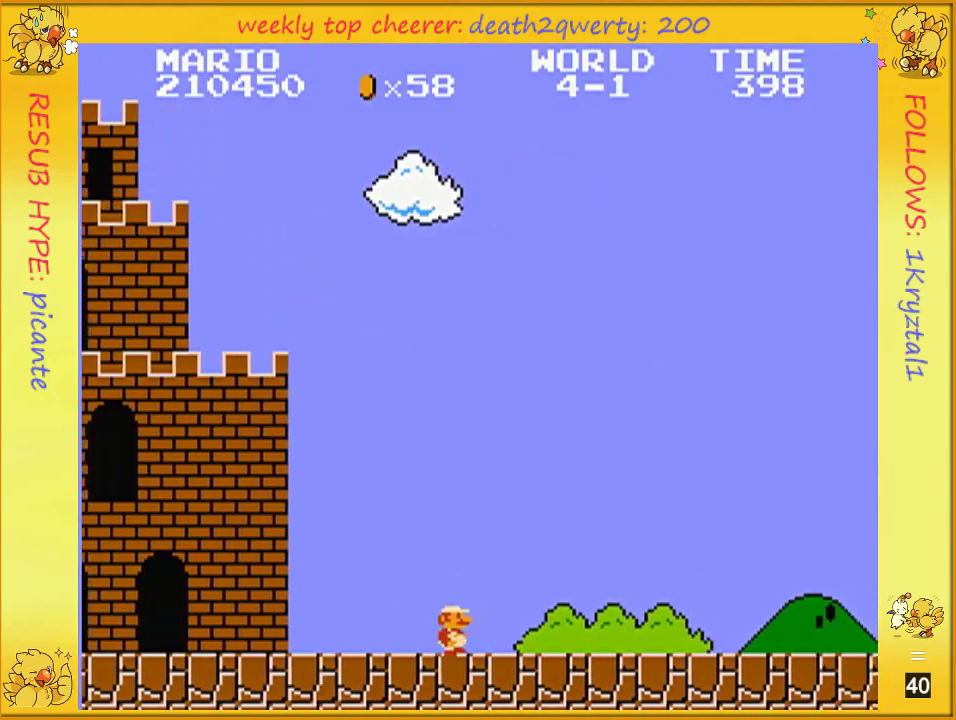
{"buttons": ["B", "DPAD_UP", "DPAD_RIGHT"], "events": []}
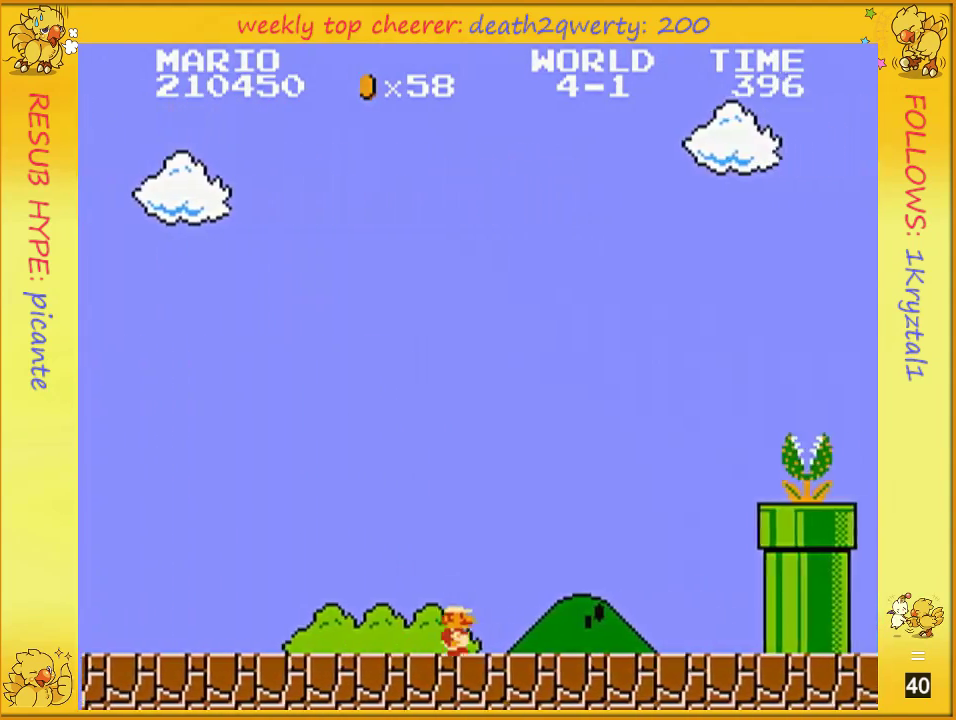
{"buttons": ["A", "B", "DPAD_UP", "DPAD_RIGHT"], "events": [[500, "A", "down"]]}
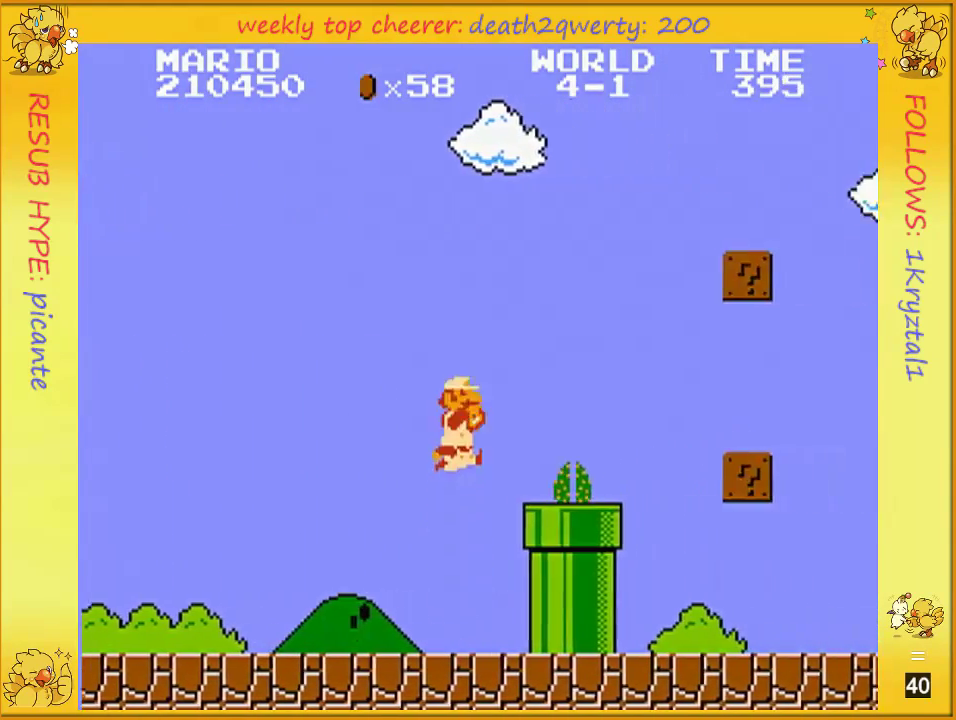
{"buttons": ["B", "DPAD_UP", "DPAD_RIGHT"], "events": [[67, "B", "up"], [217, "B", "down"], [467, "A", "up"]]}
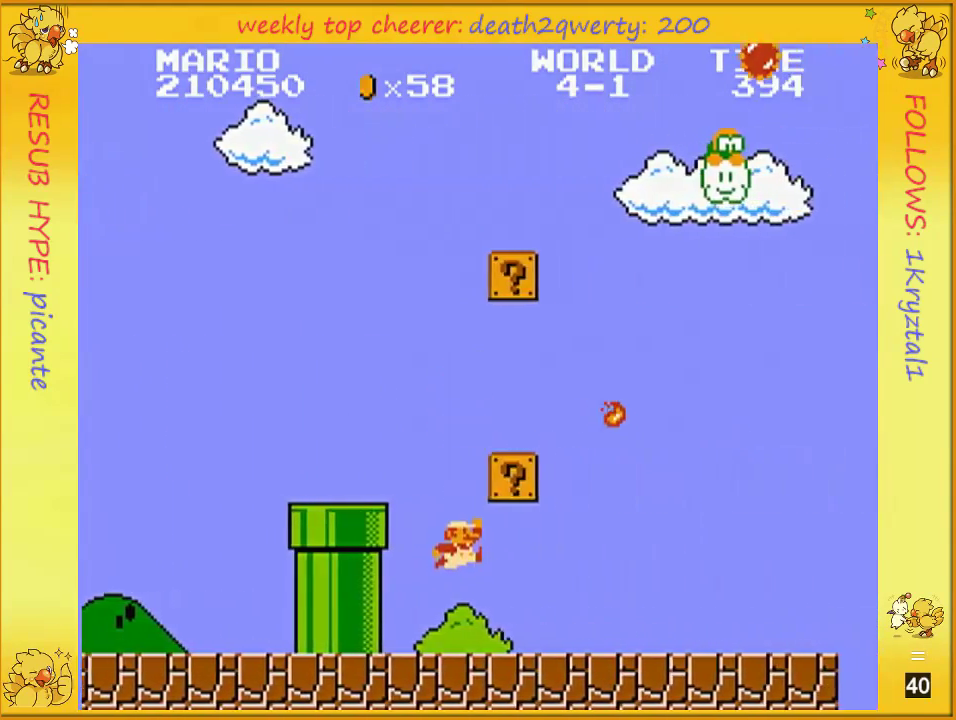
{"buttons": ["B", "DPAD_UP", "DPAD_RIGHT"], "events": []}
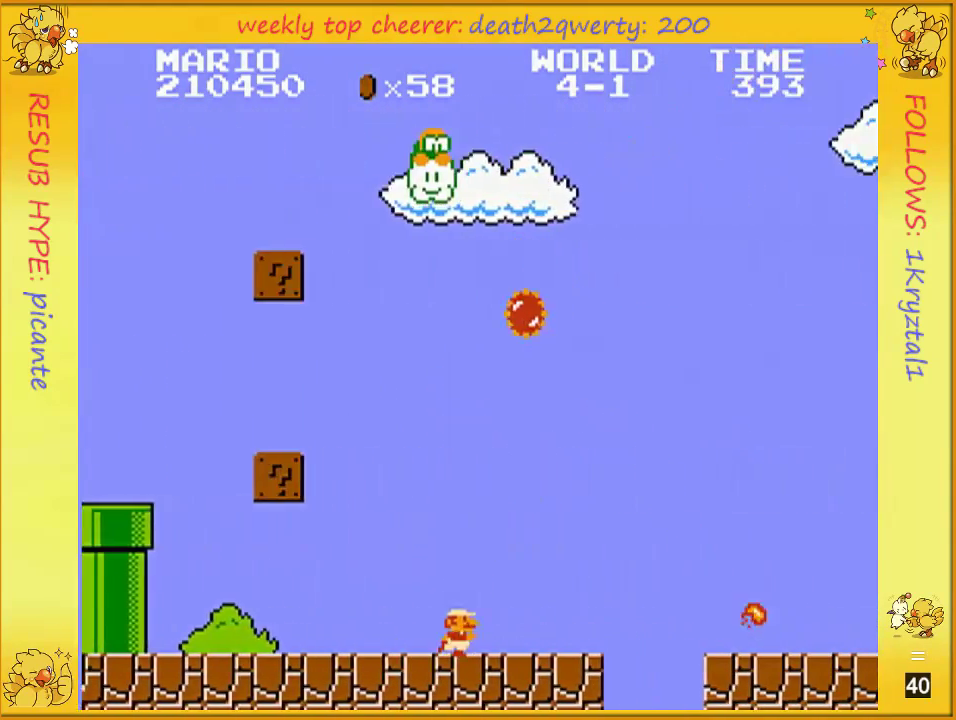
{"buttons": ["B", "DPAD_UP", "DPAD_RIGHT"], "events": [[433, "A", "down"], [500, "A", "up"]]}
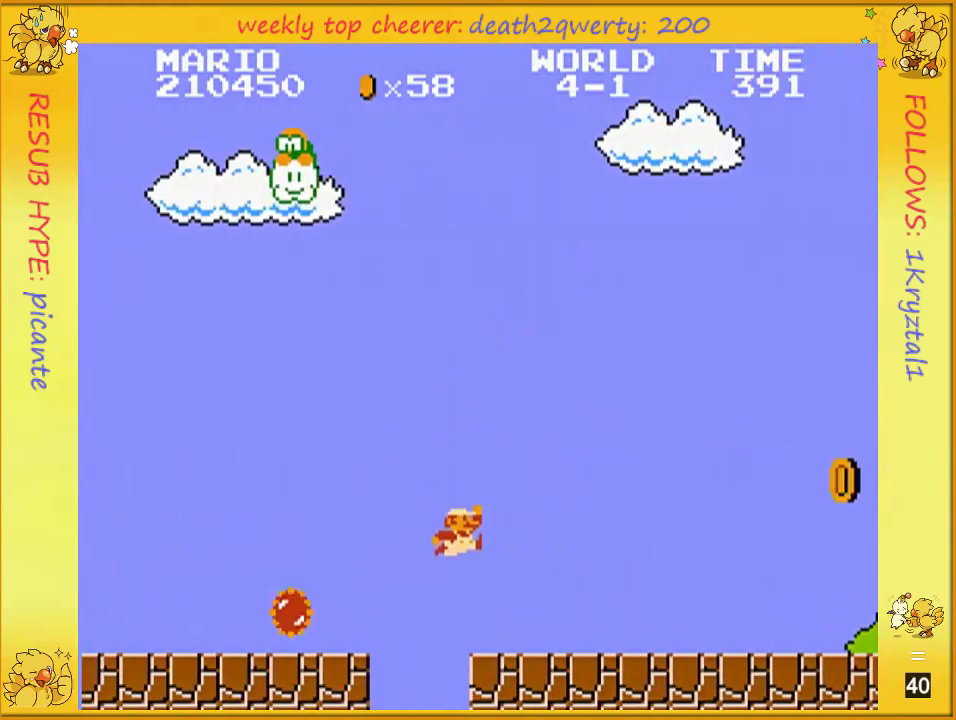
{"buttons": ["B", "DPAD_UP", "DPAD_RIGHT"], "events": []}
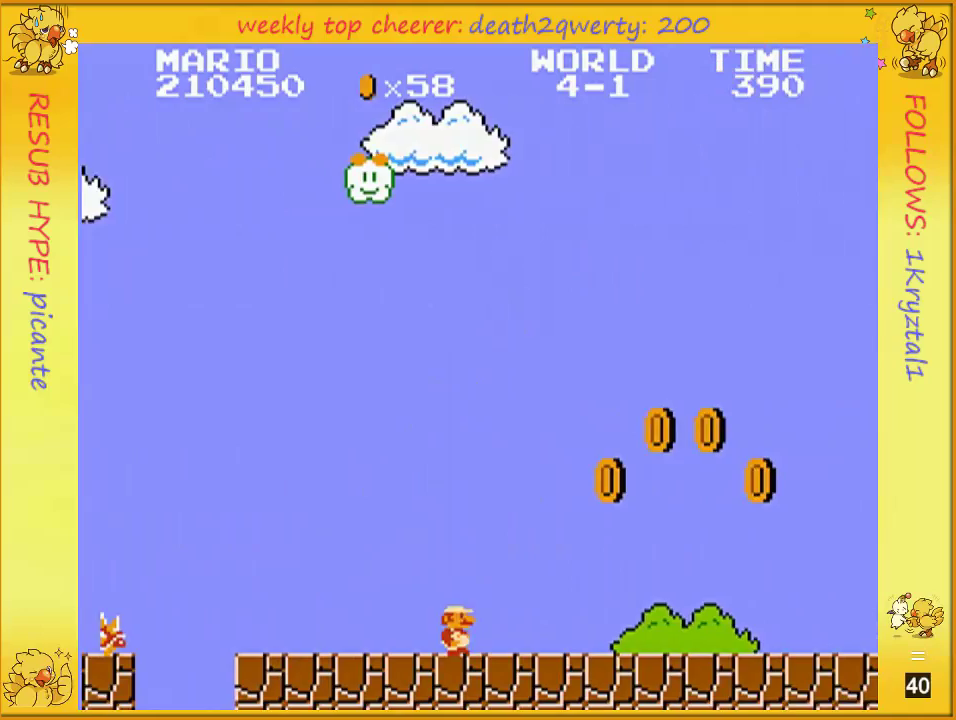
{"buttons": ["A", "B", "DPAD_UP", "DPAD_RIGHT"], "events": [[367, "A", "down"]]}
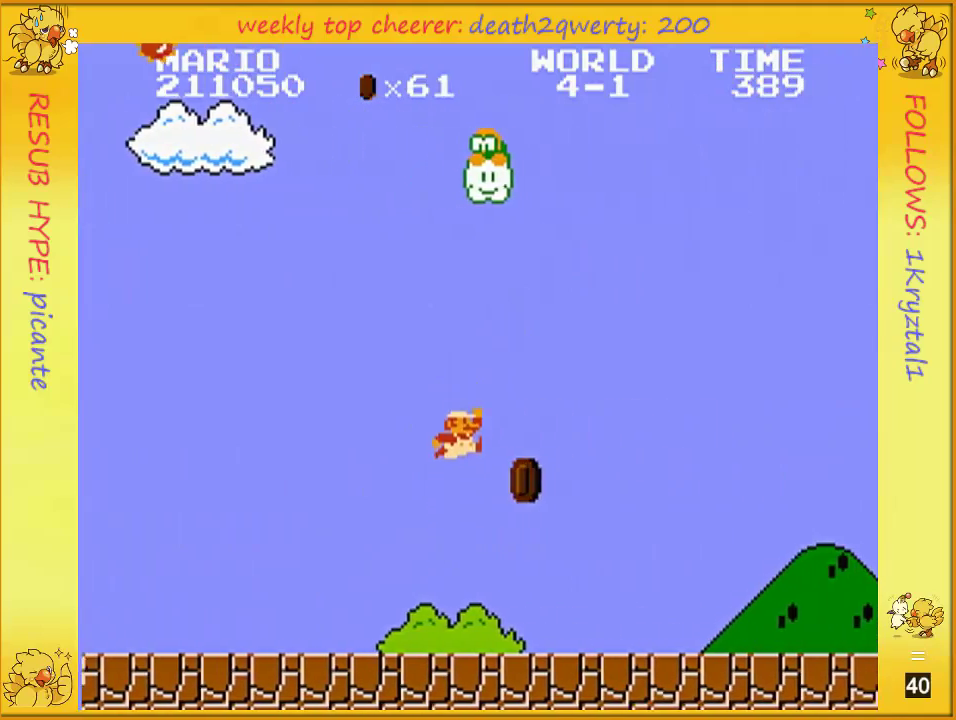
{"buttons": ["B", "DPAD_UP", "DPAD_RIGHT"], "events": [[117, "A", "up"]]}
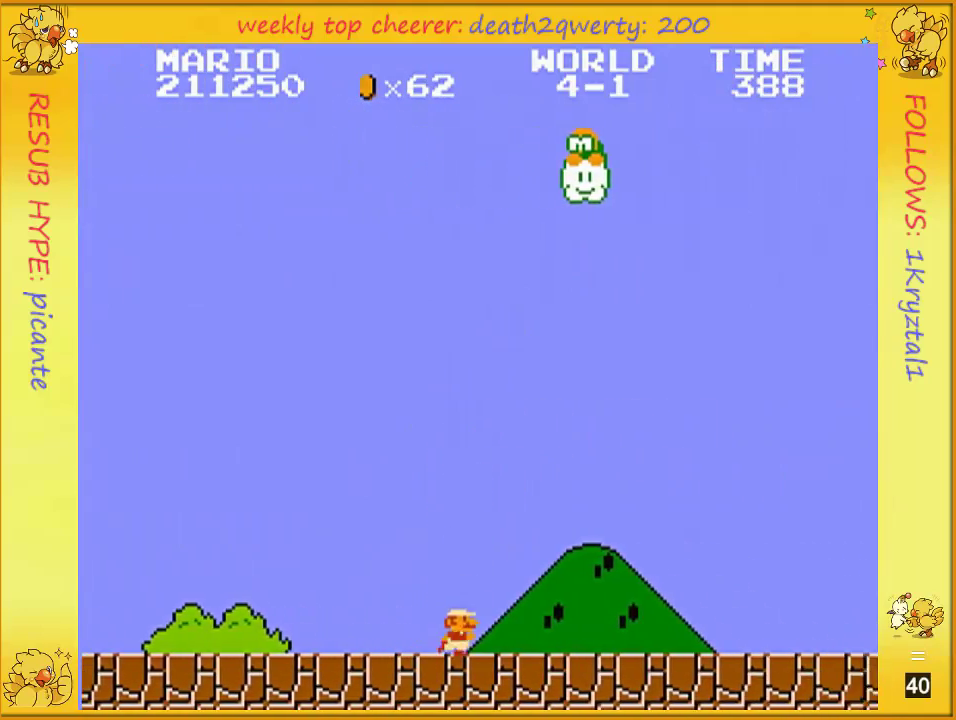
{"buttons": ["B", "DPAD_UP", "DPAD_RIGHT"], "events": [[50, "A", "down"], [117, "A", "up"], [467, "A", "down"], [500, "A", "up"]]}